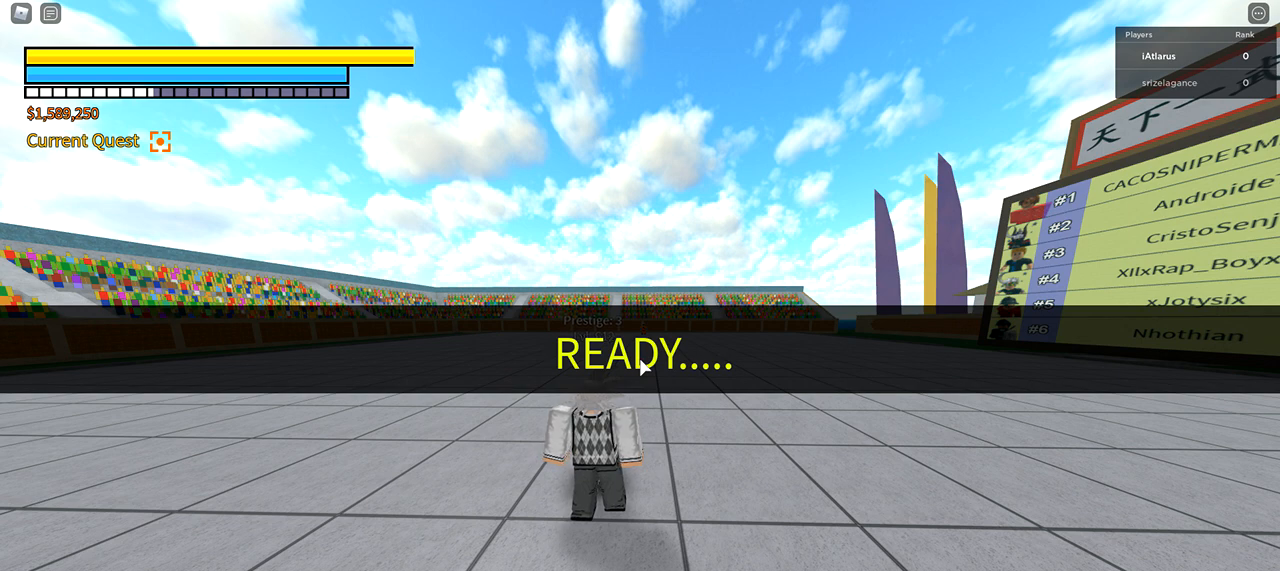
Gameplay with keyboard and mouse; each line is a JSON object with the keys and mouse buttons held at the frame after it. "events" lists presses ("down") and releases ("up") of "1", "2", "3", "4", "5", "a", "alt", "c", "caps_lock", "ctrl", "d", "e", "f", "g", "q", "r", "s", "shift", "space", "t", "tab", "v", "w", "x", "z", "mouse_left", "mouse_wheel" and "mouse_right" between this image and that frame as [ms after this image, input, new state], when the widget could be followed in between. "mouse_left", "mouse_wheel", "mouse_right" = the "left", "wheel", "right" buttons of the "mouse" list. No other keys are recorded. "wheel" means that the mouse wheel is clicked or scrolled. Not read: mouse_move.
{"keys": ["x"], "mouse": [], "events": [[467, "x", "down"]]}
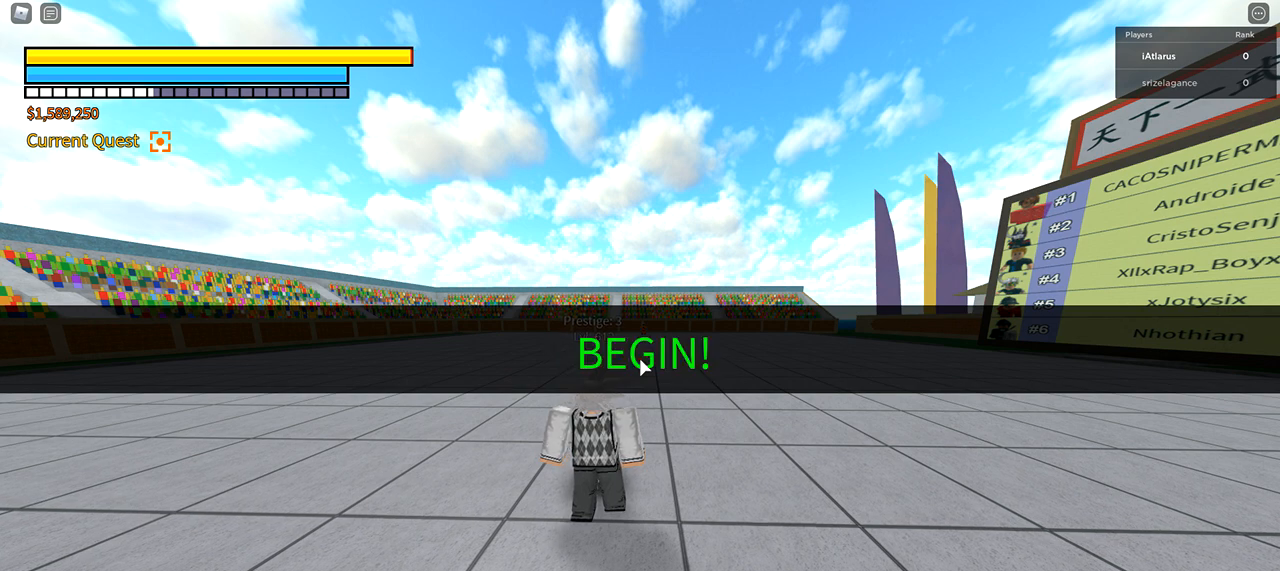
{"keys": ["x"], "mouse": [], "events": []}
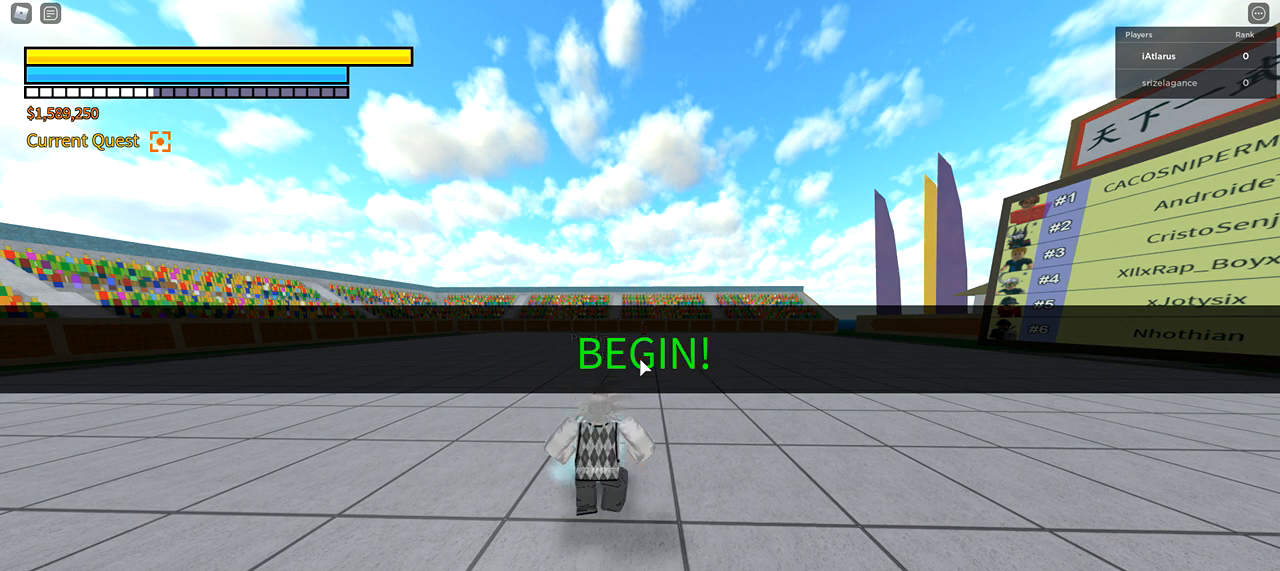
{"keys": ["x"], "mouse": [], "events": []}
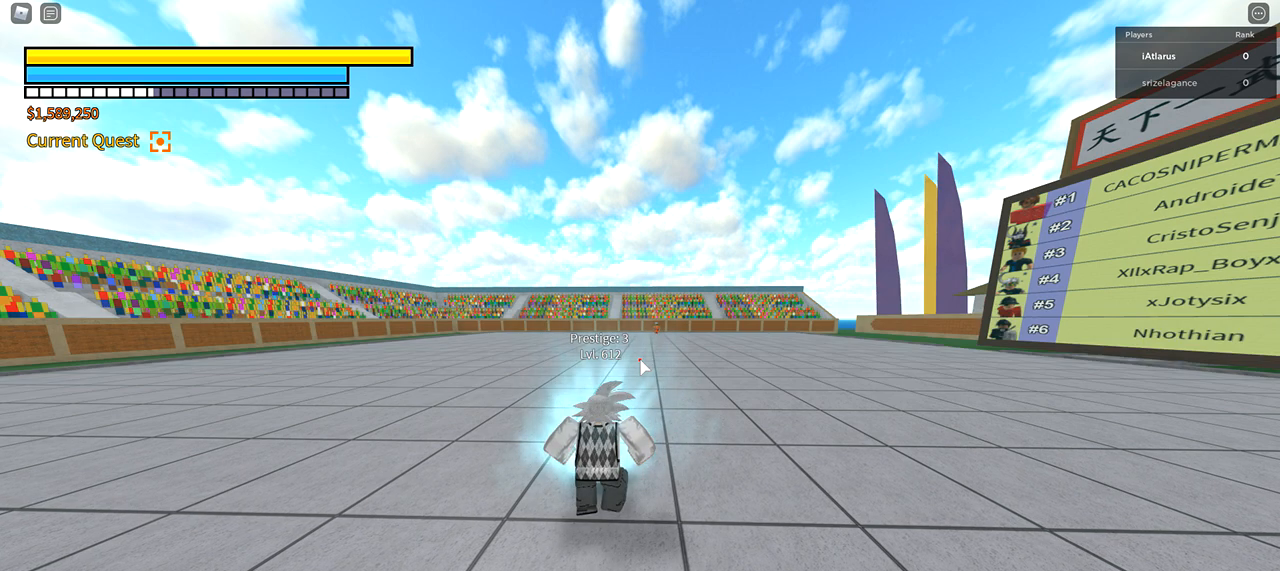
{"keys": ["x"], "mouse": [], "events": []}
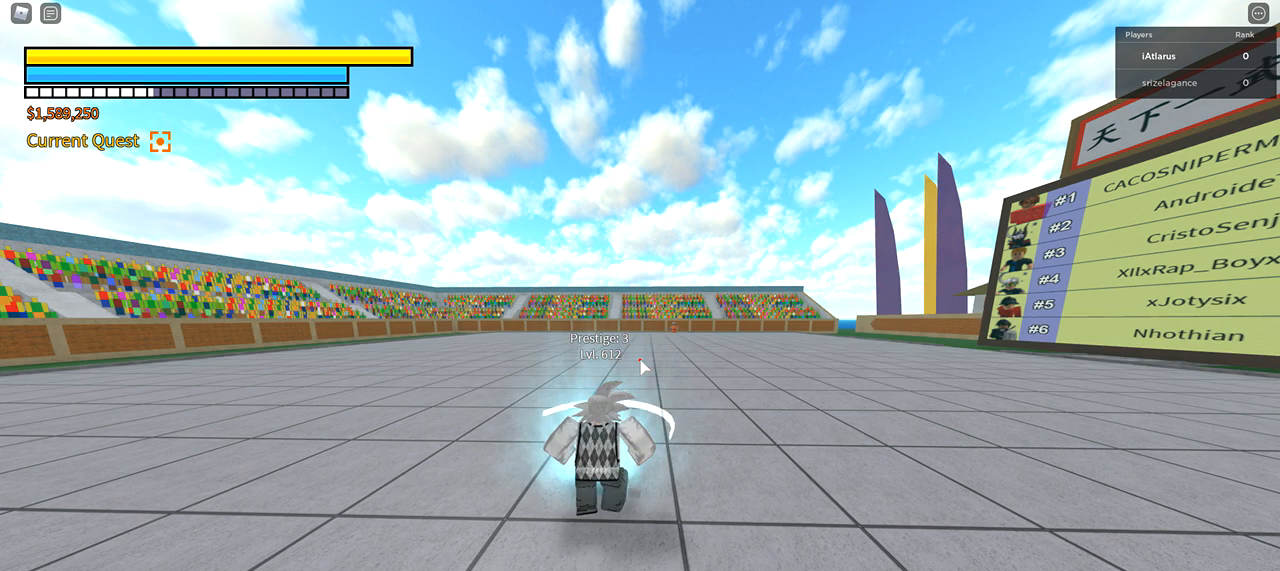
{"keys": ["x"], "mouse": [], "events": []}
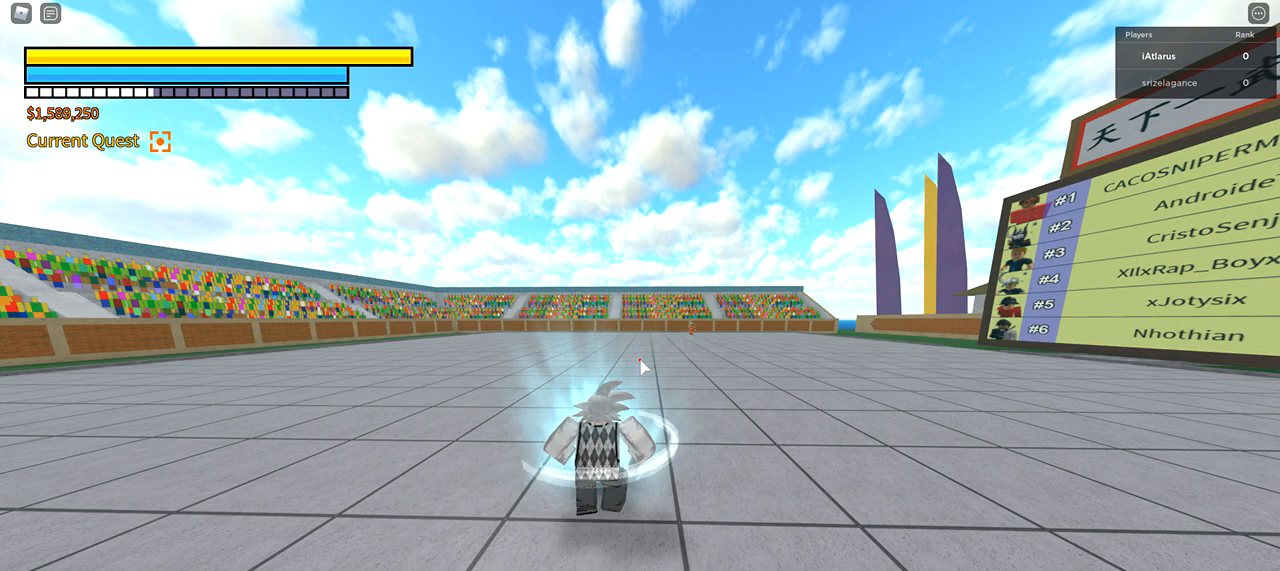
{"keys": ["x"], "mouse": [], "events": []}
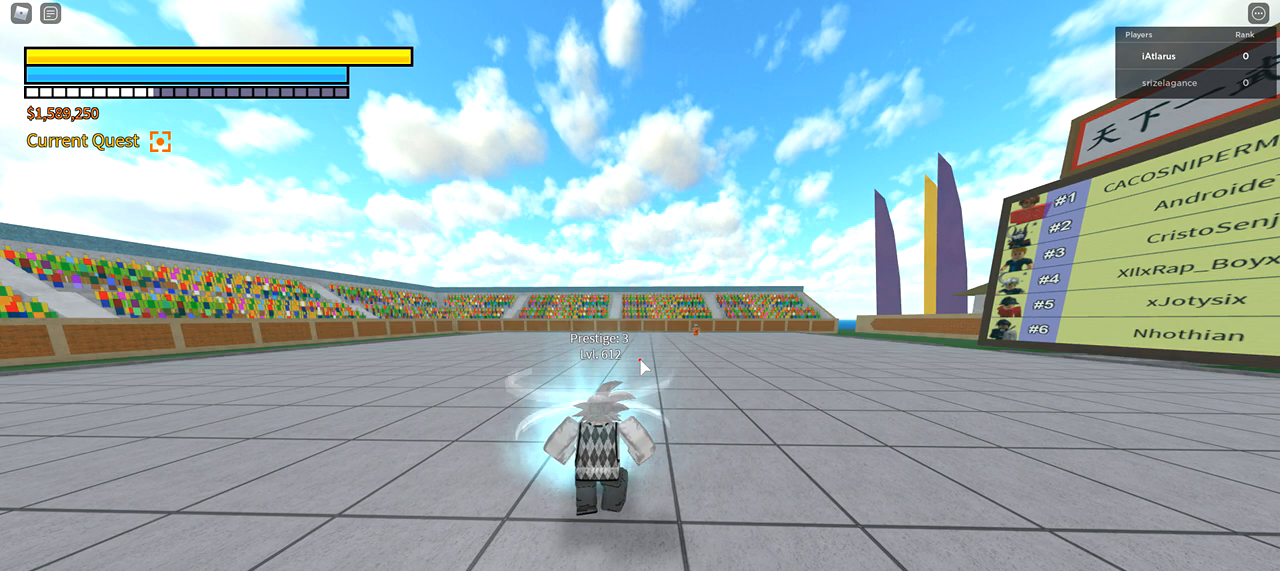
{"keys": ["x"], "mouse": [], "events": []}
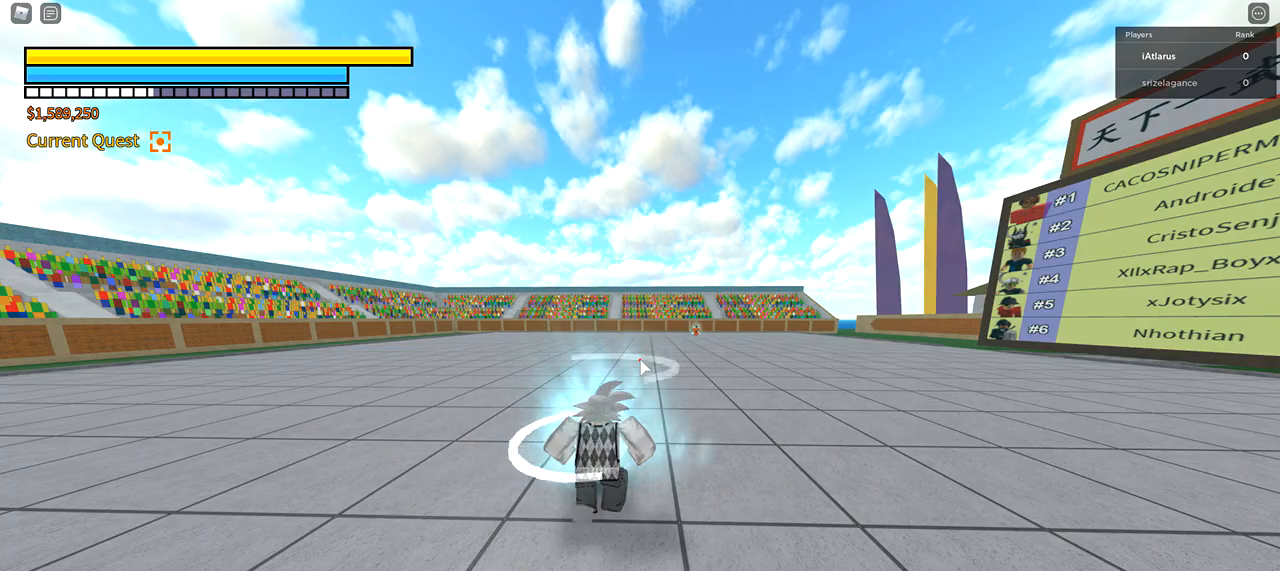
{"keys": [], "mouse": [], "events": [[467, "x", "up"]]}
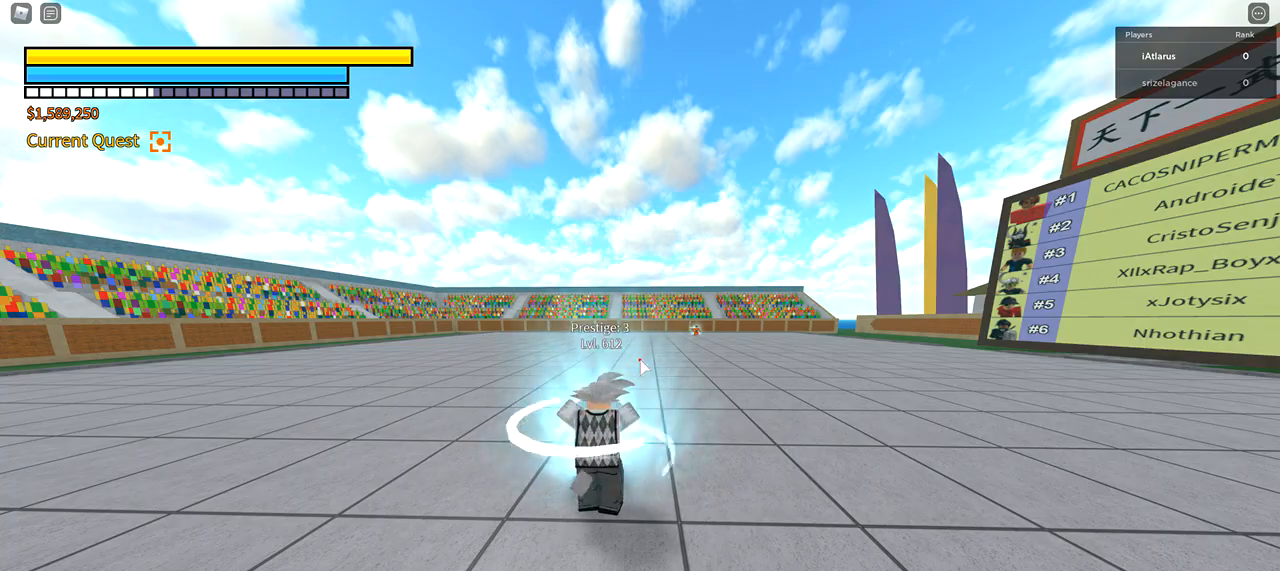
{"keys": [], "mouse": [], "events": []}
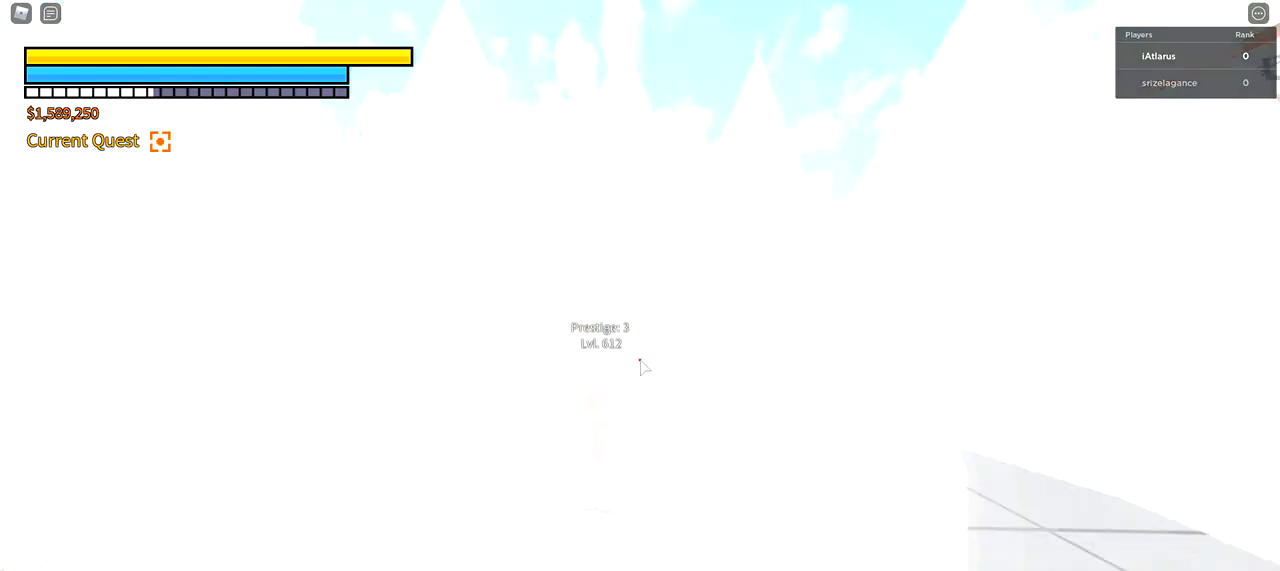
{"keys": ["shift", "w"], "mouse": [], "events": [[367, "w", "down"], [500, "shift", "down"]]}
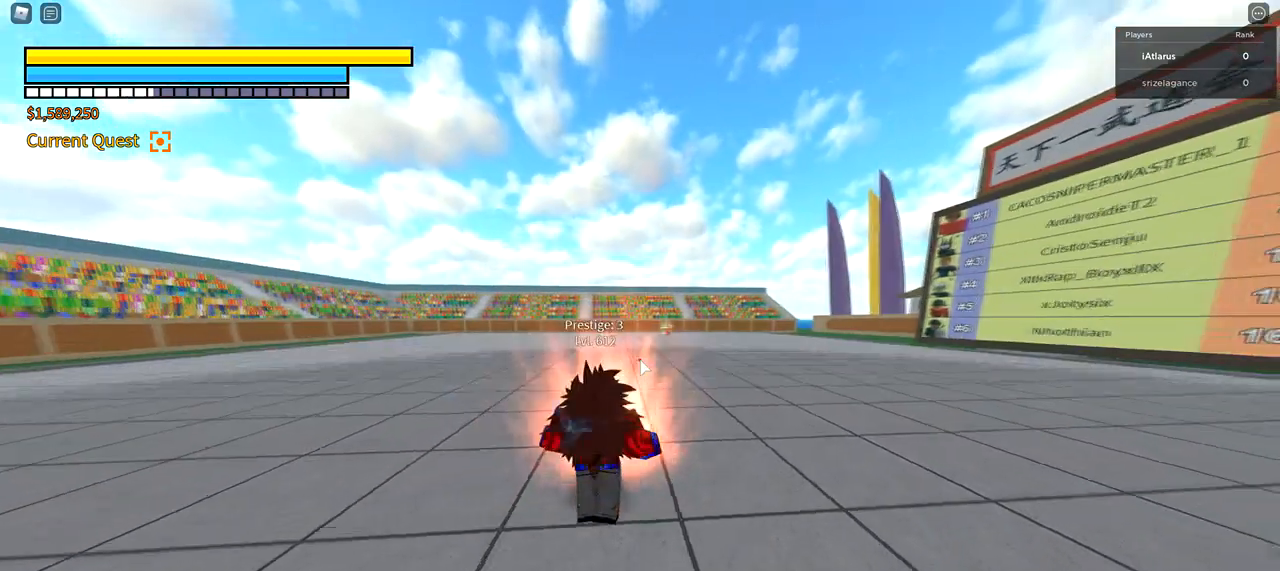
{"keys": ["5", "w"], "mouse": [], "events": [[200, "shift", "up"], [467, "5", "down"]]}
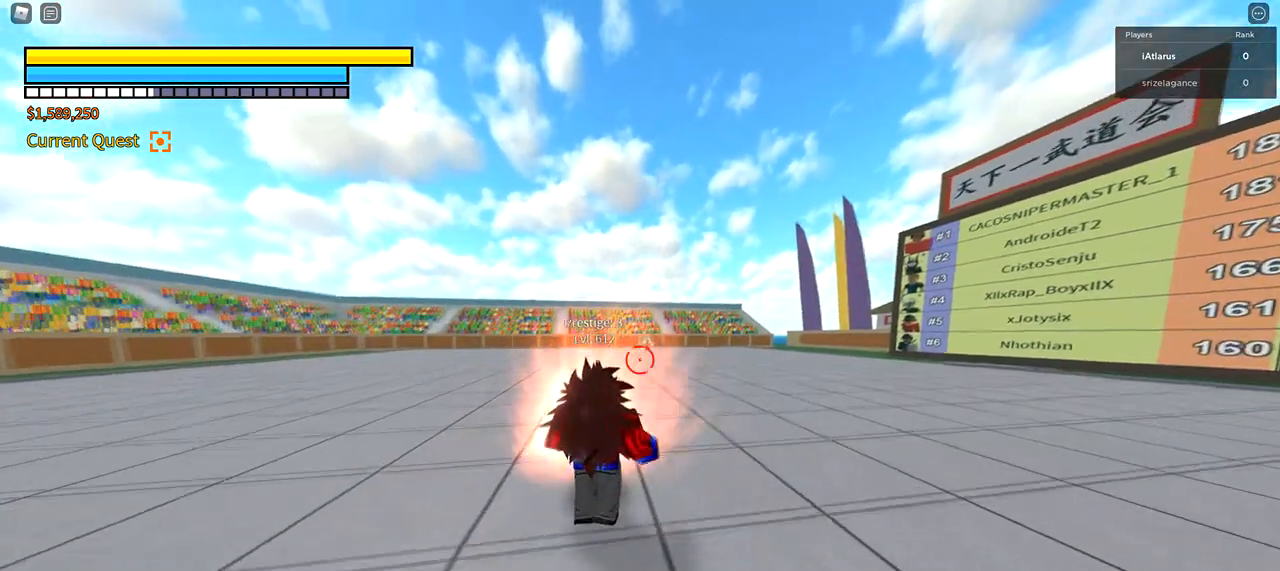
{"keys": ["w"], "mouse": [], "events": [[66, "5", "up"], [200, "mouse_left", "down"], [333, "mouse_left", "up"]]}
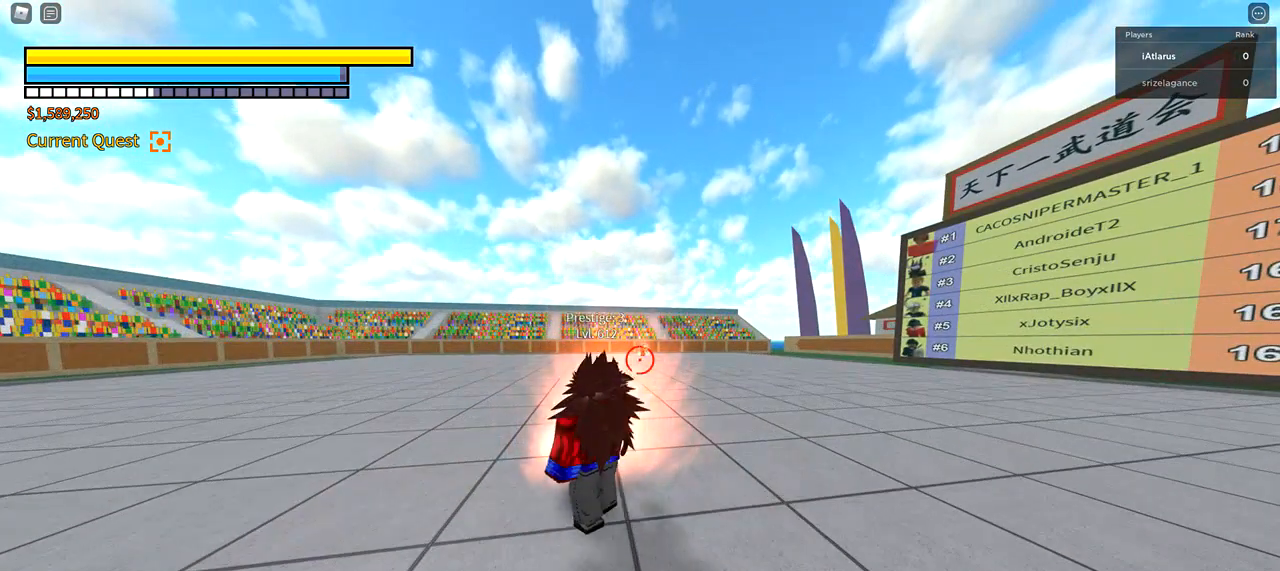
{"keys": ["w"], "mouse": [], "events": []}
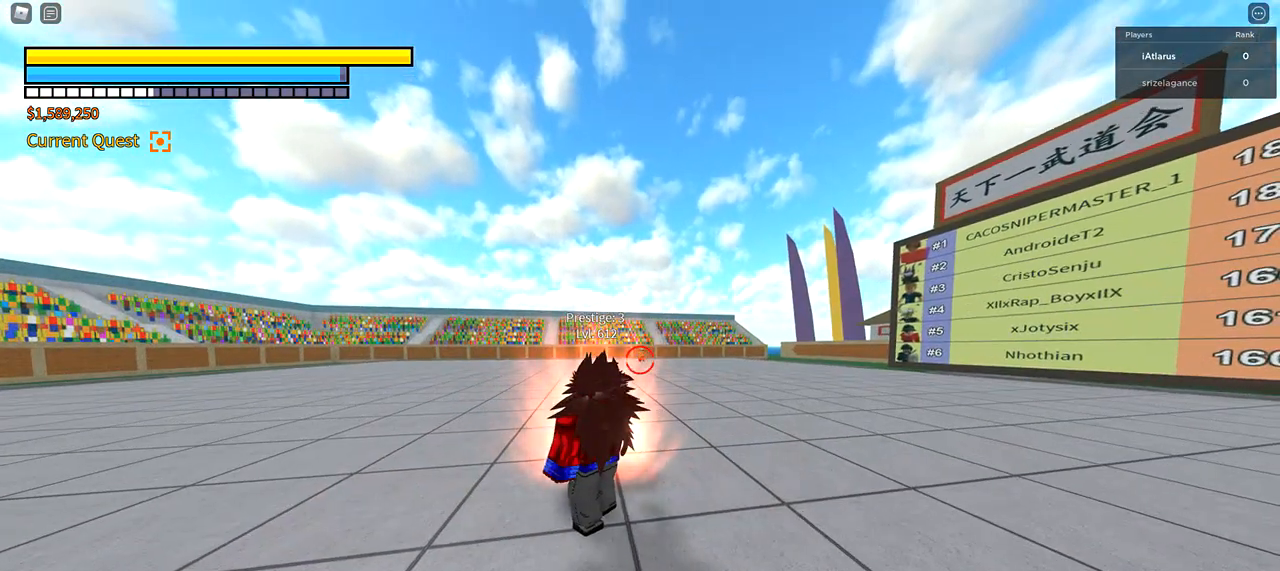
{"keys": ["w"], "mouse": [], "events": []}
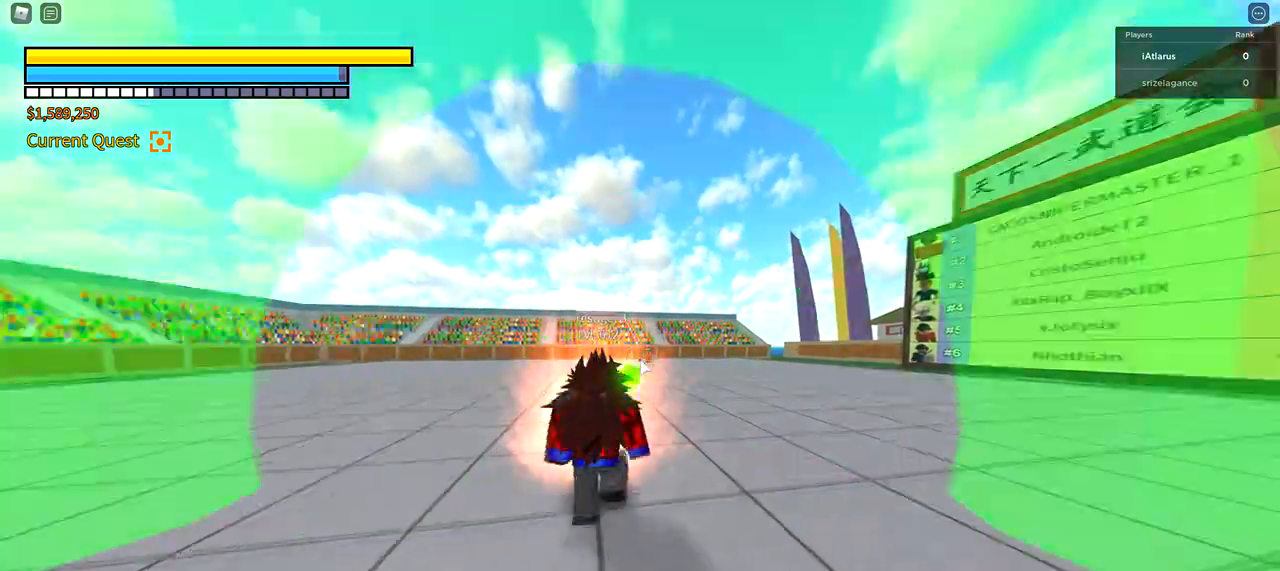
{"keys": ["d", "shift", "w"], "mouse": [], "events": [[200, "d", "down"], [200, "shift", "down"]]}
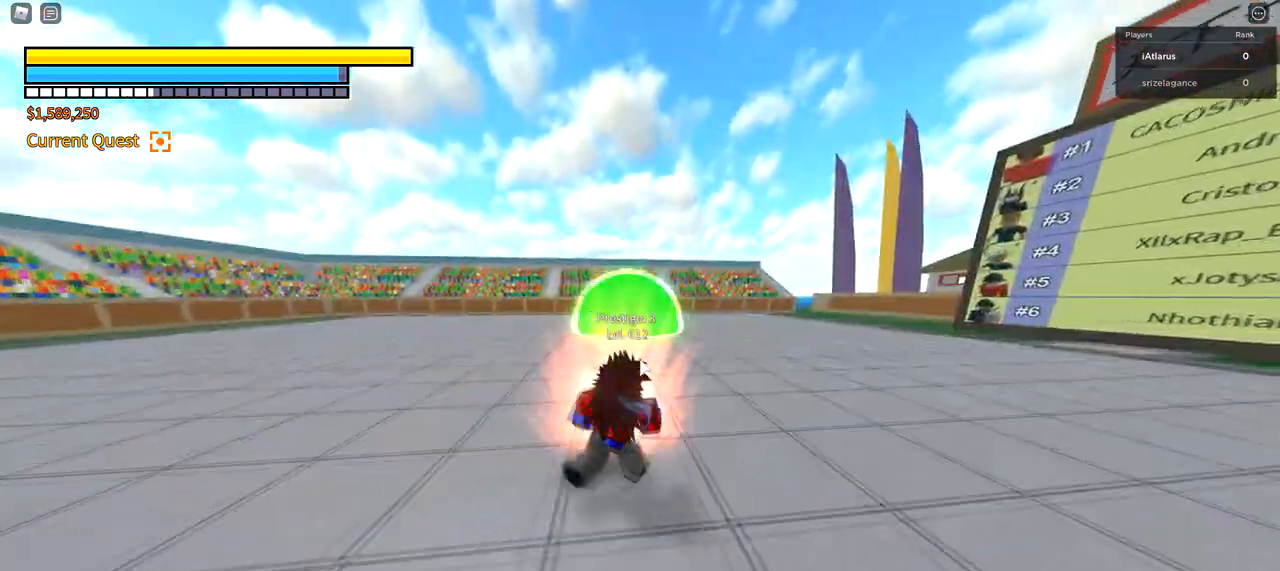
{"keys": ["shift", "w"], "mouse": [], "events": [[166, "d", "up"]]}
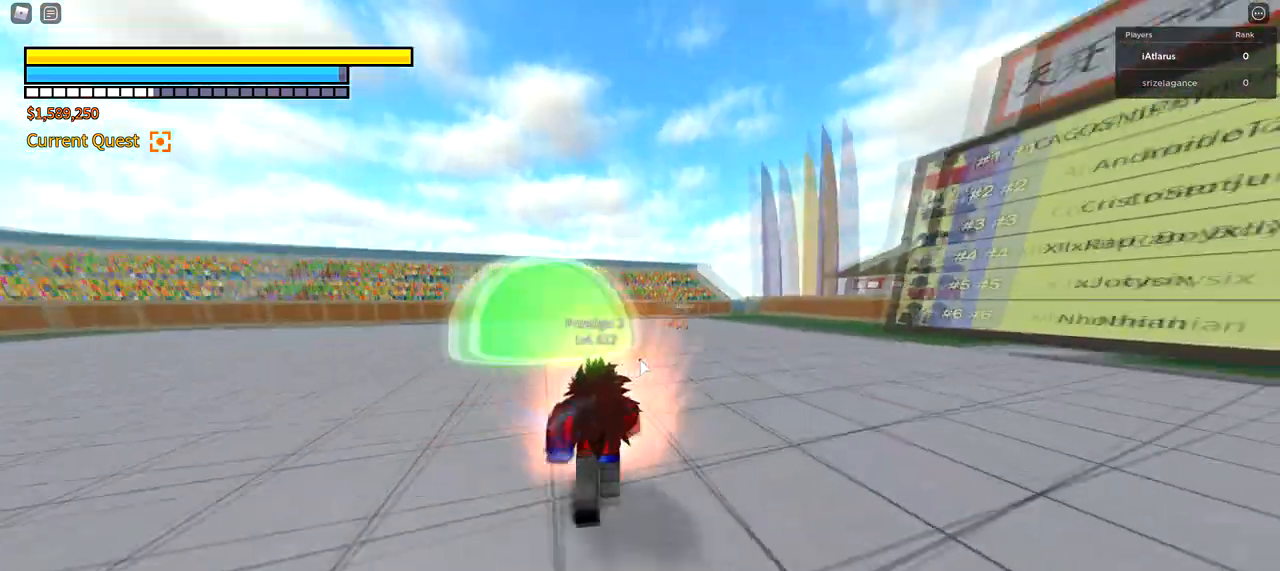
{"keys": ["3", "shift", "w"], "mouse": [], "events": [[467, "3", "down"]]}
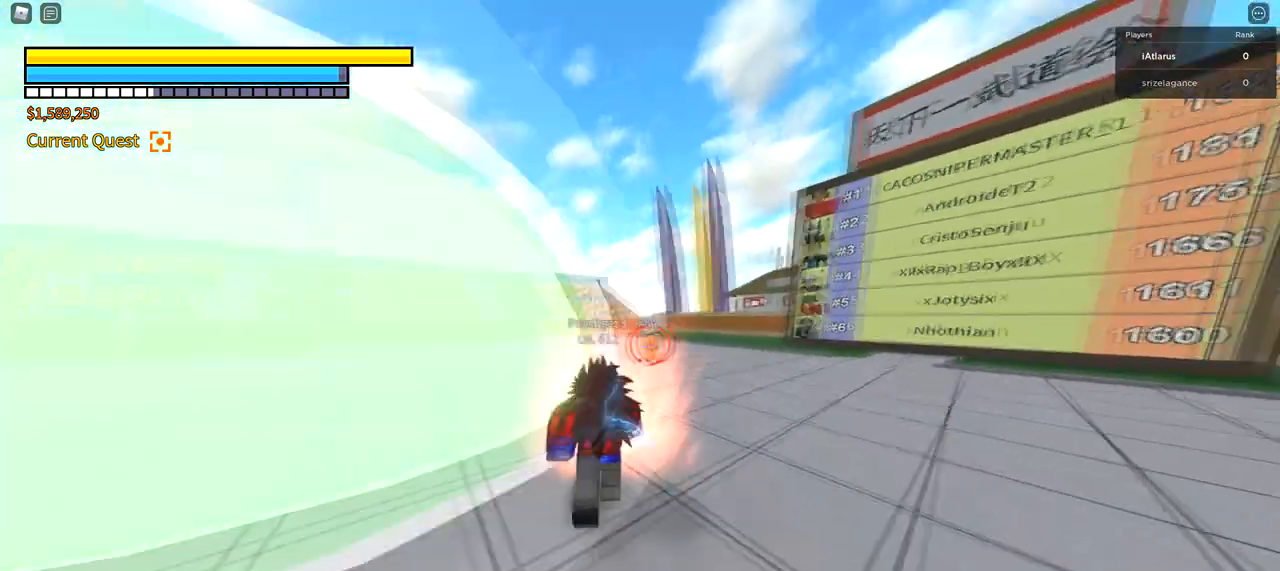
{"keys": ["w"], "mouse": [], "events": [[100, "3", "up"], [100, "mouse_left", "down"], [166, "shift", "up"], [267, "mouse_left", "up"]]}
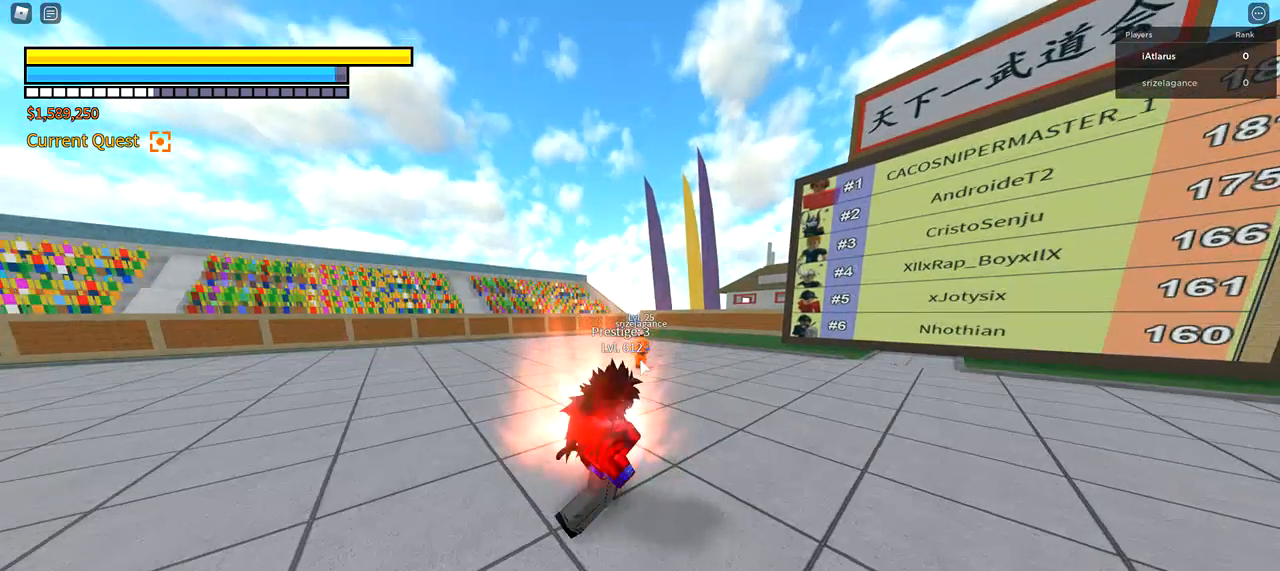
{"keys": ["w"], "mouse": [], "events": [[401, "mouse_right", "down"], [501, "mouse_right", "up"]]}
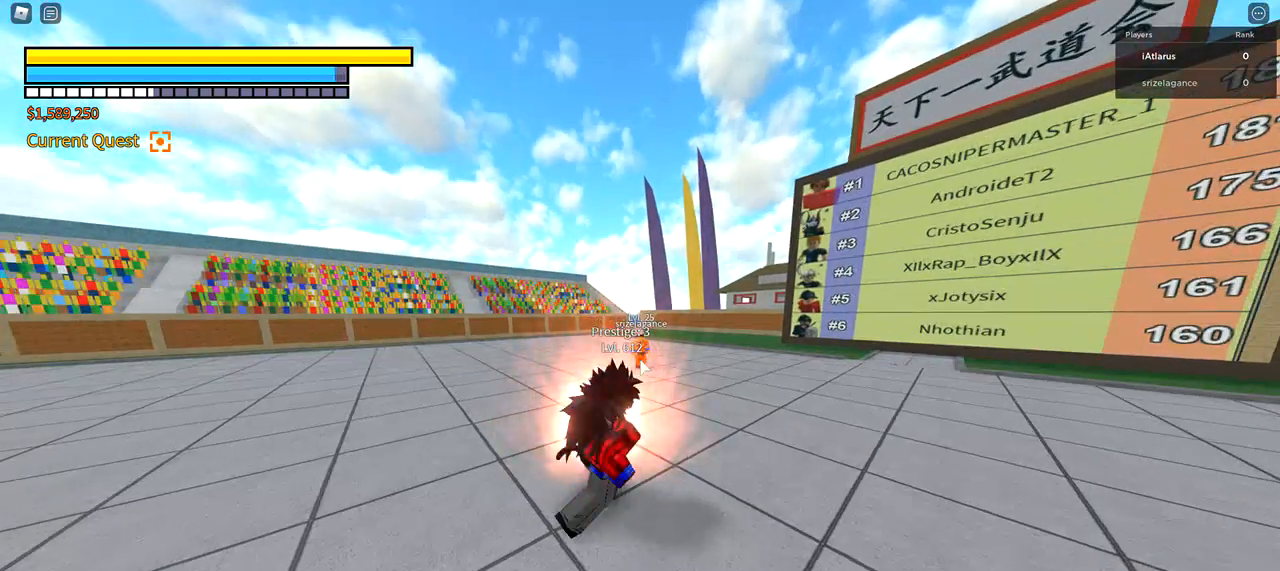
{"keys": ["w"], "mouse": [], "events": [[66, "mouse_right", "down"], [133, "mouse_right", "up"], [233, "mouse_right", "down"], [300, "mouse_right", "up"], [367, "mouse_right", "down"], [467, "mouse_right", "up"]]}
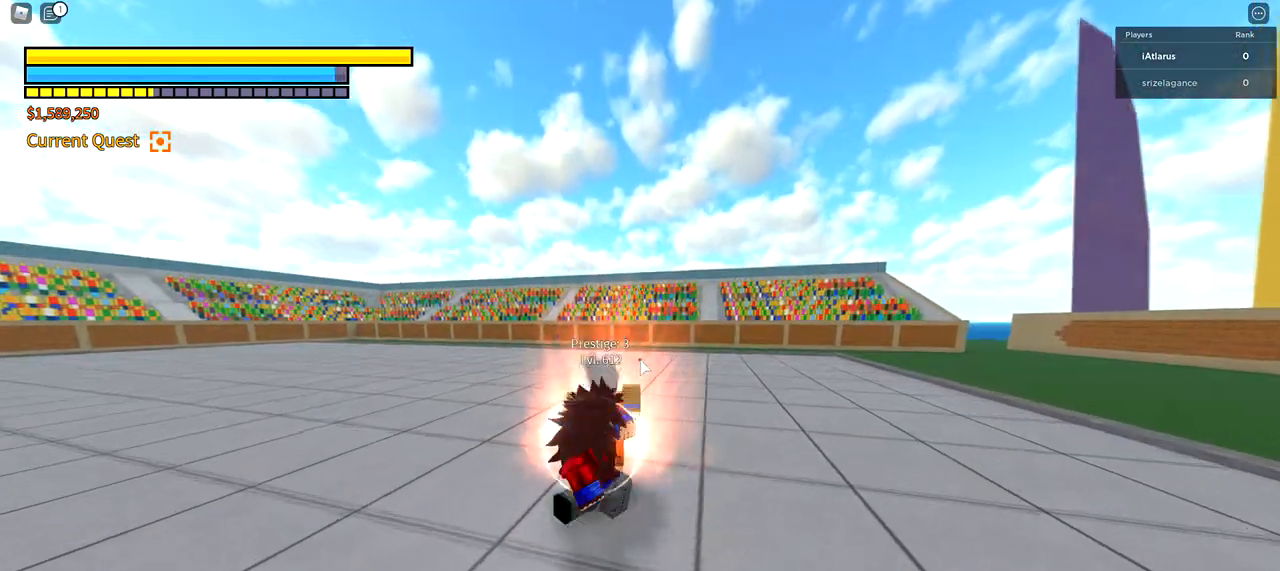
{"keys": ["w"], "mouse": [], "events": []}
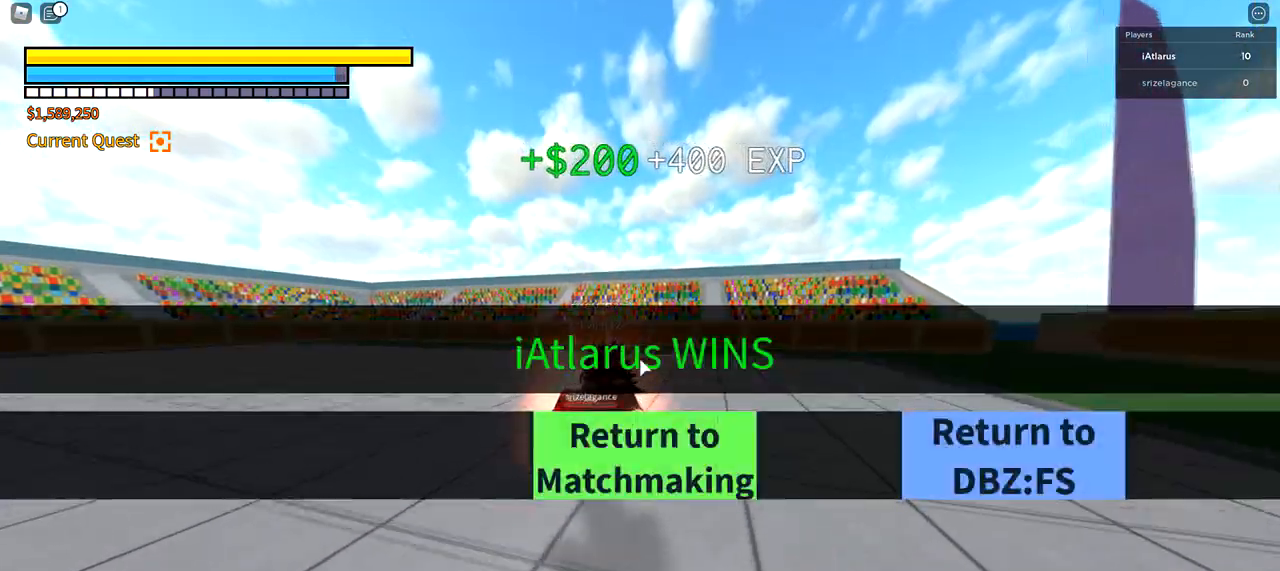
{"keys": [], "mouse": [], "events": [[166, "w", "up"], [300, "mouse_left", "down"], [367, "mouse_left", "up"]]}